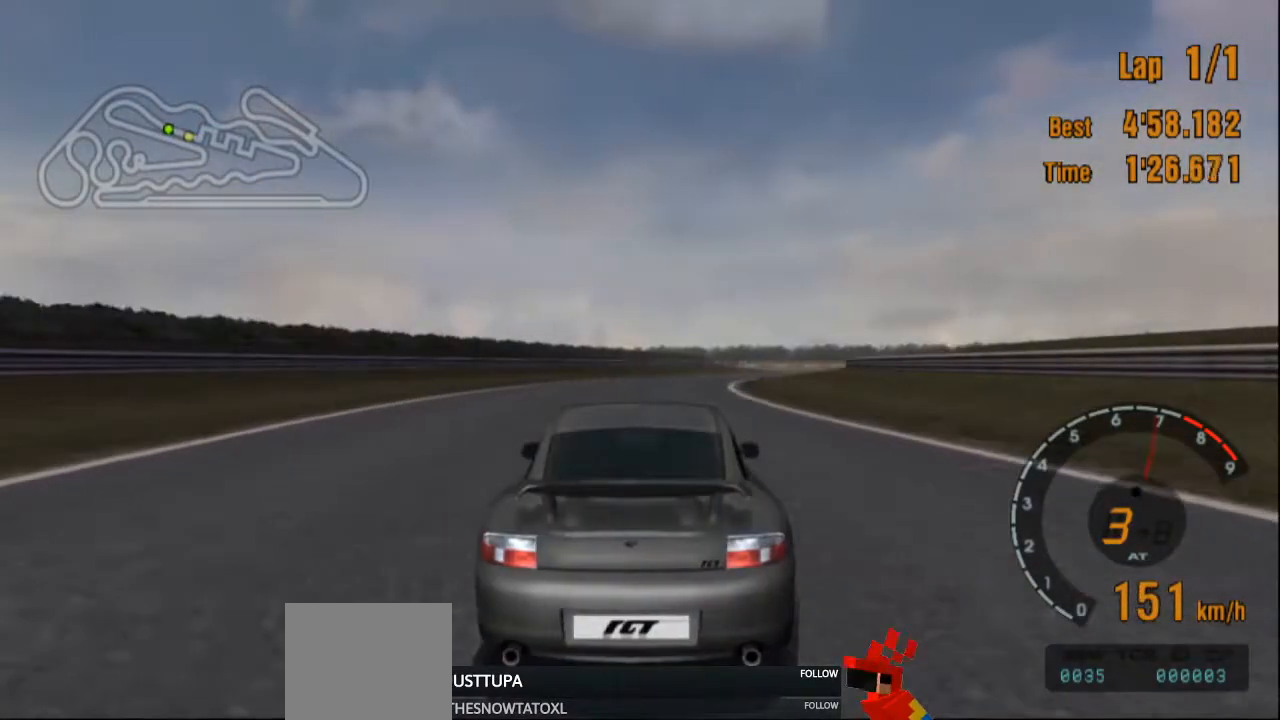
Gameplay with a controller (PlayStation layout); each line is a JSON object with the inputs held at the frame after it. "events" lists button and stick changes between this image and that frame as [ms after this image, input, new state], when the widget could be followed in between. Not read: L3 R3.
{"buttons": ["R2"], "left_stick": "right", "right_stick": "center", "events": [[450, "left_stick", "right"]]}
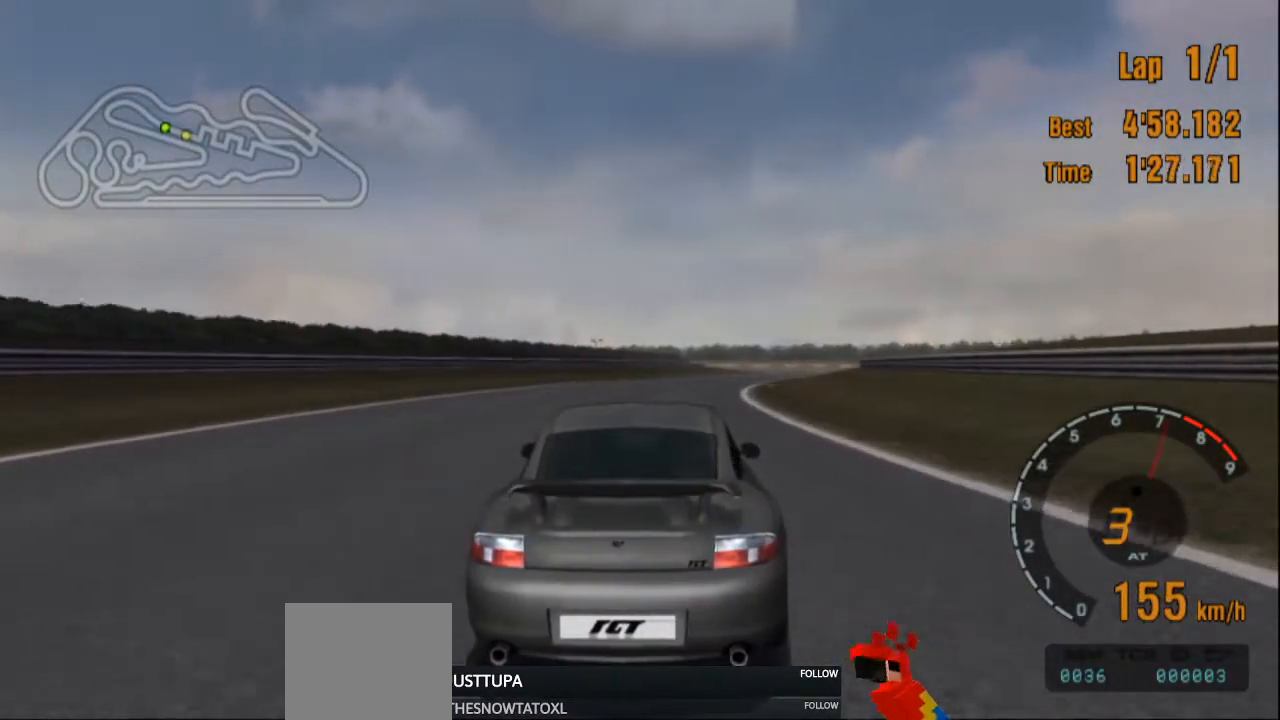
{"buttons": ["R2"], "left_stick": "center", "right_stick": "center", "events": [[17, "left_stick", "center"]]}
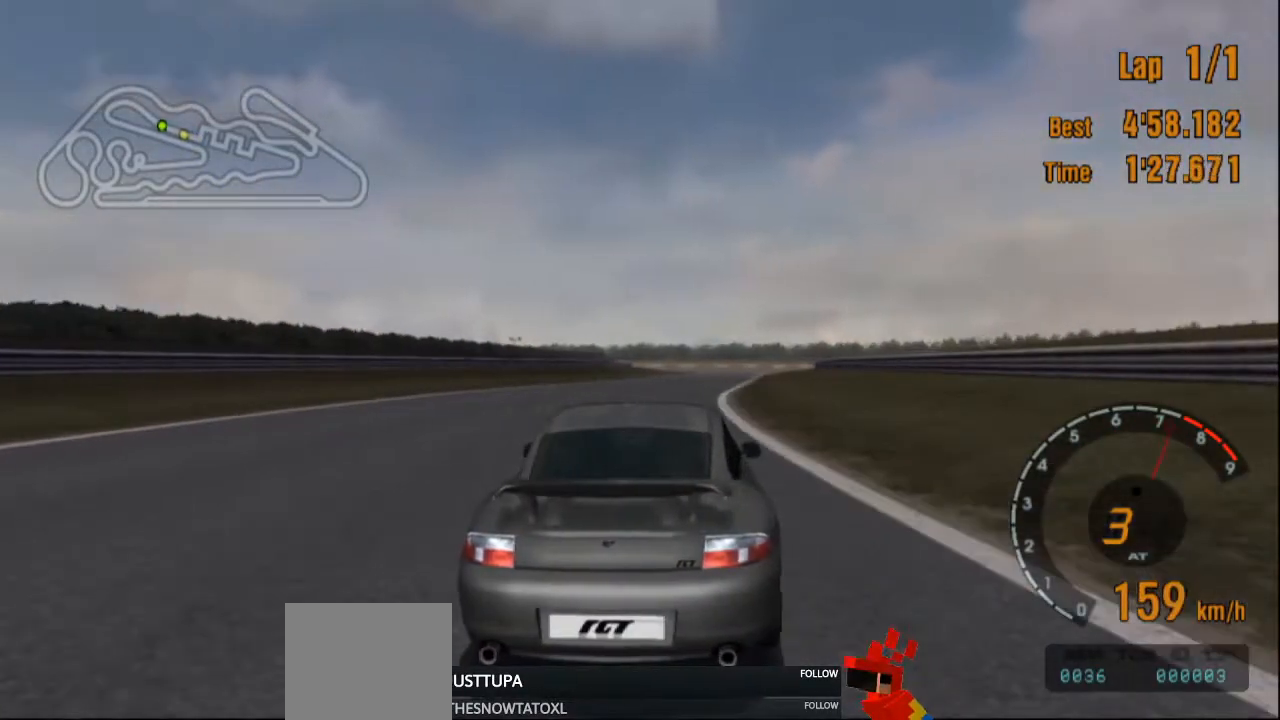
{"buttons": ["R2"], "left_stick": "center", "right_stick": "center", "events": []}
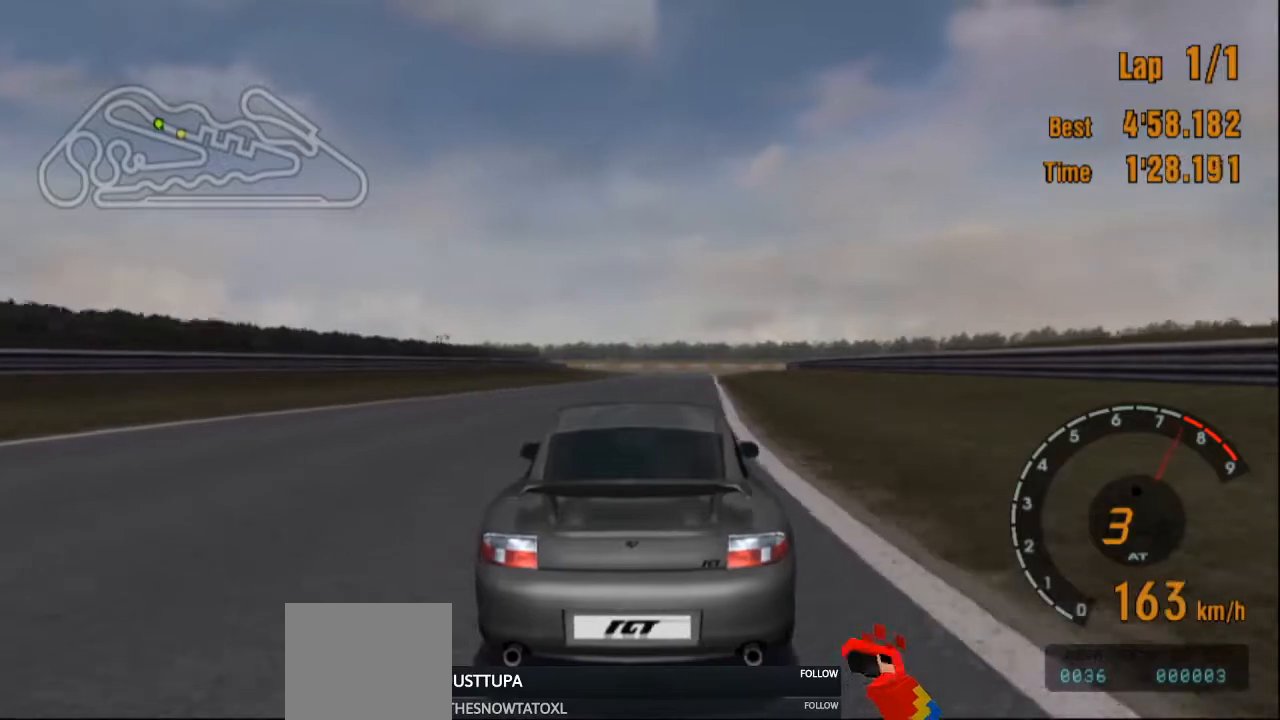
{"buttons": ["R2"], "left_stick": "center", "right_stick": "center", "events": []}
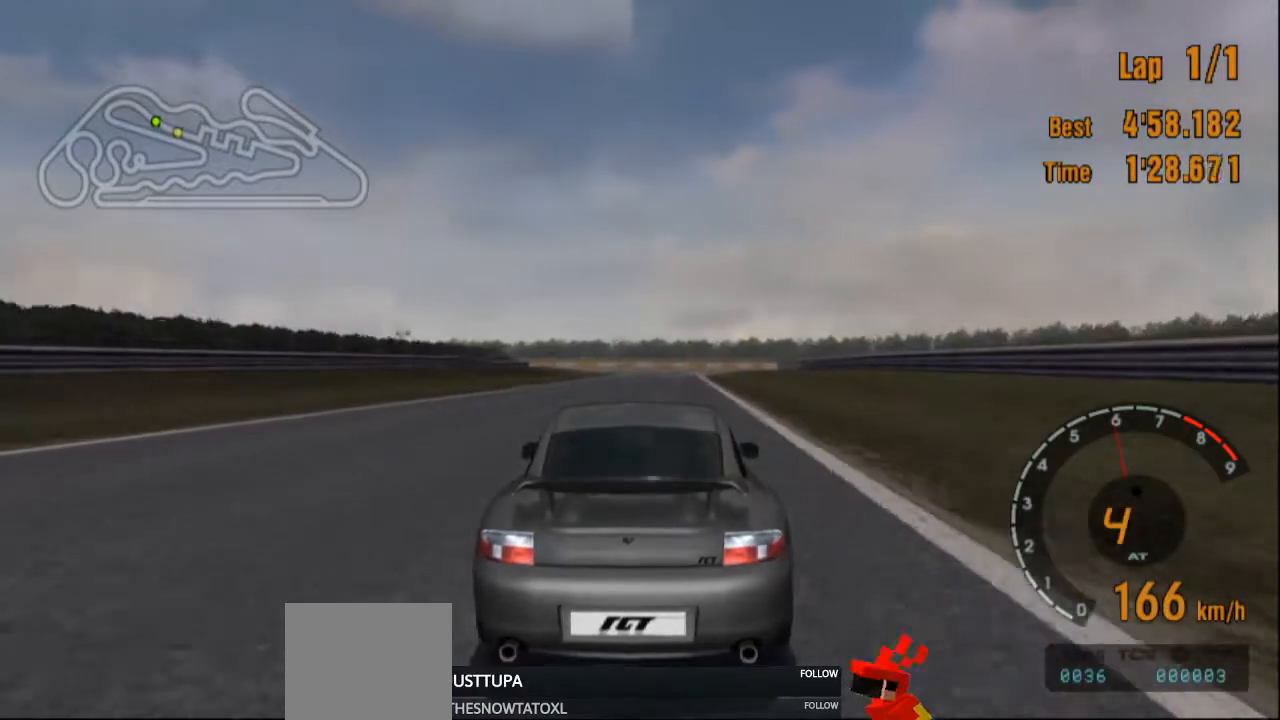
{"buttons": ["R2"], "left_stick": "center", "right_stick": "center", "events": []}
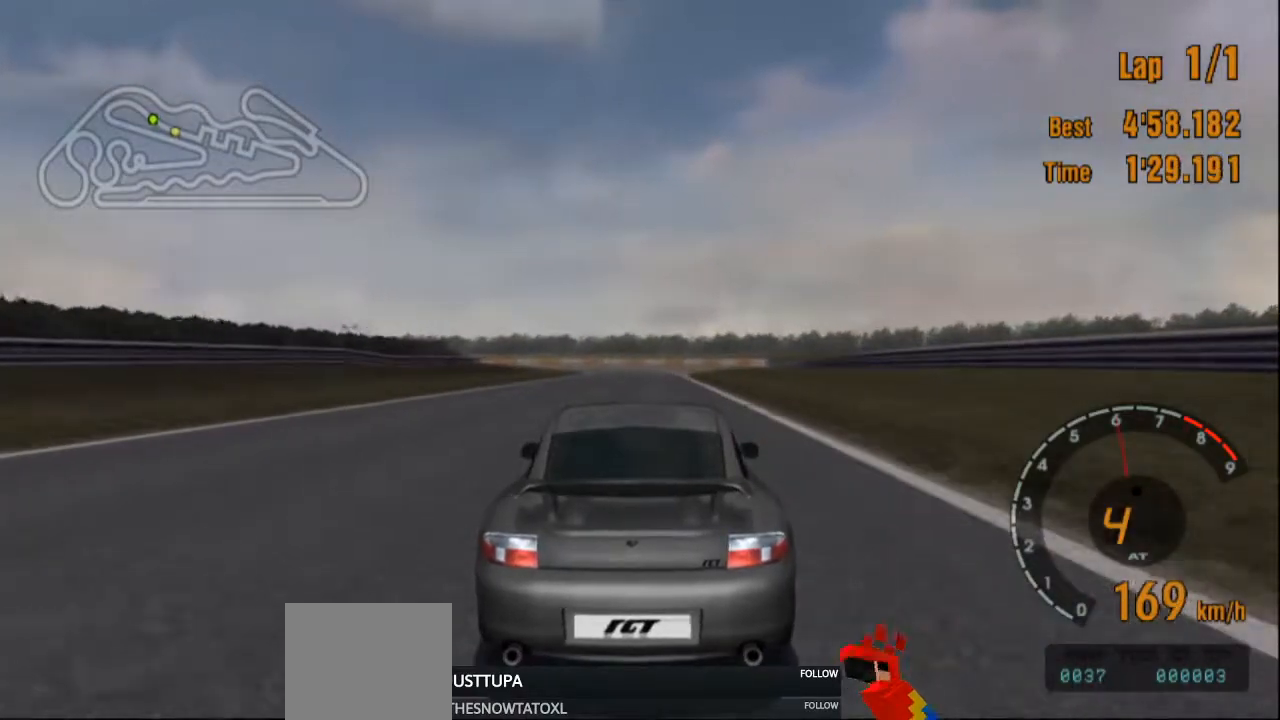
{"buttons": ["R2"], "left_stick": "center", "right_stick": "center", "events": []}
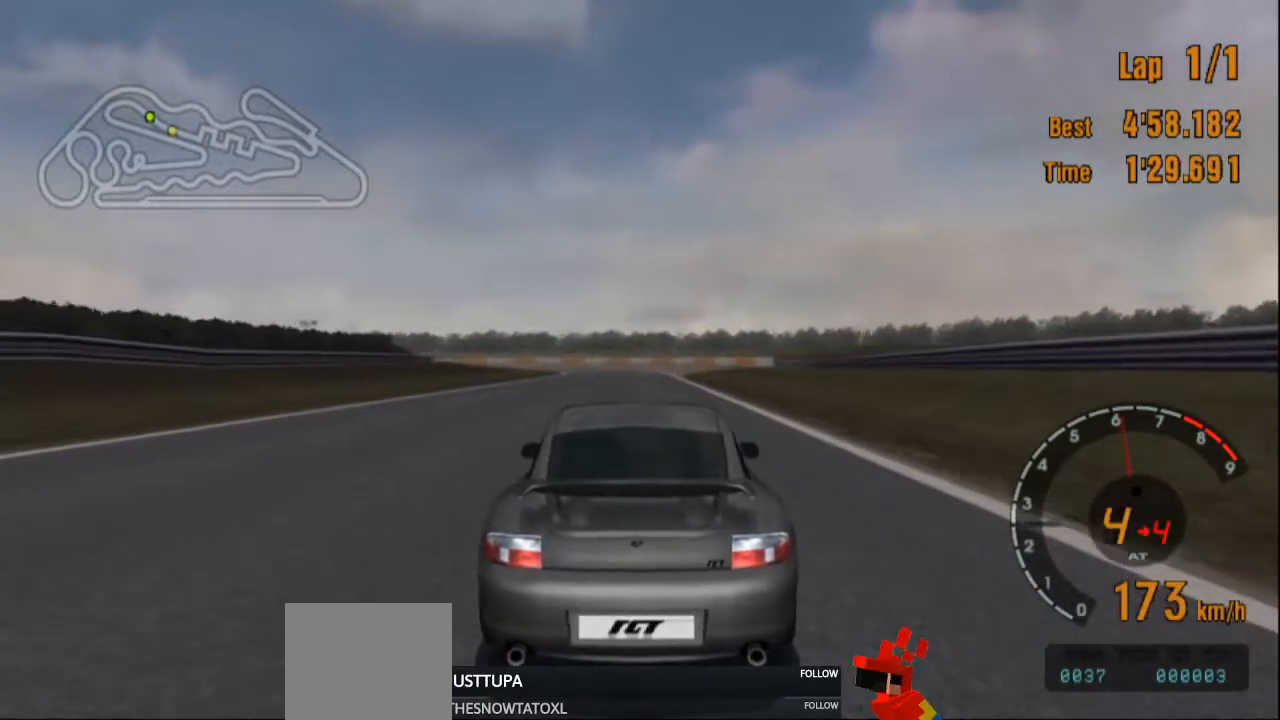
{"buttons": ["R2"], "left_stick": "center", "right_stick": "center", "events": []}
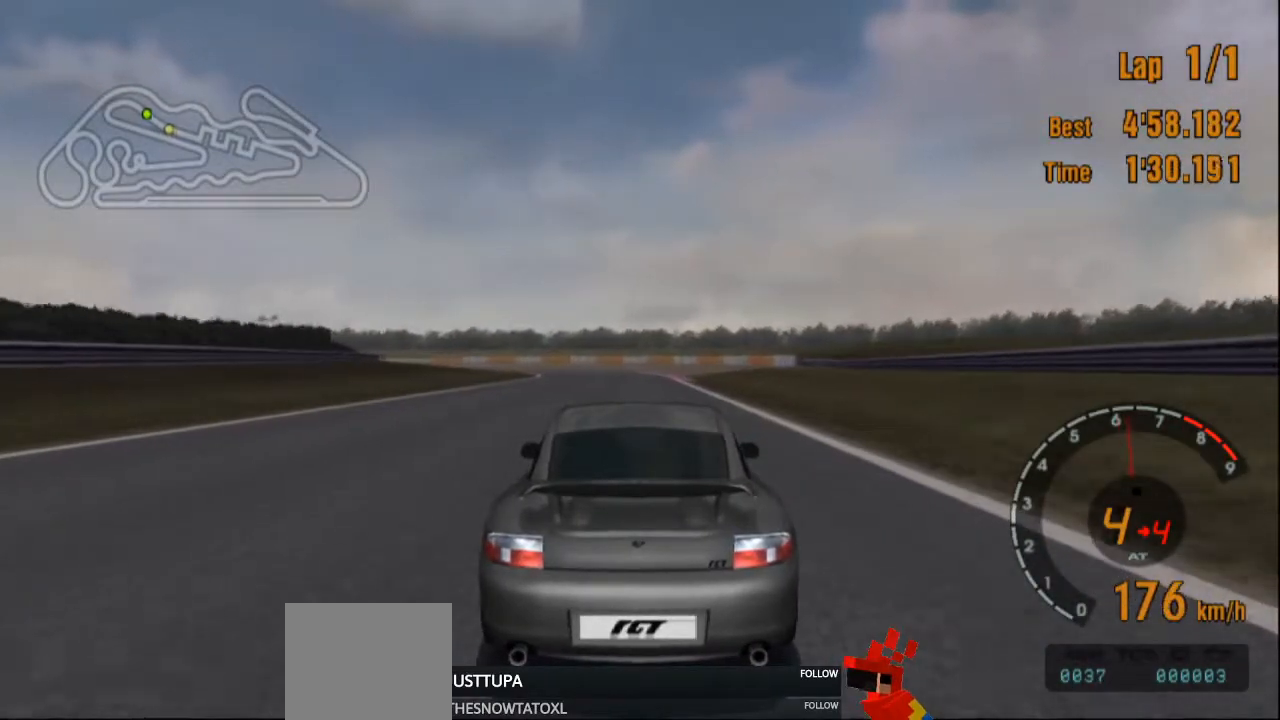
{"buttons": ["R2"], "left_stick": "left", "right_stick": "center", "events": [[317, "left_stick", "left"]]}
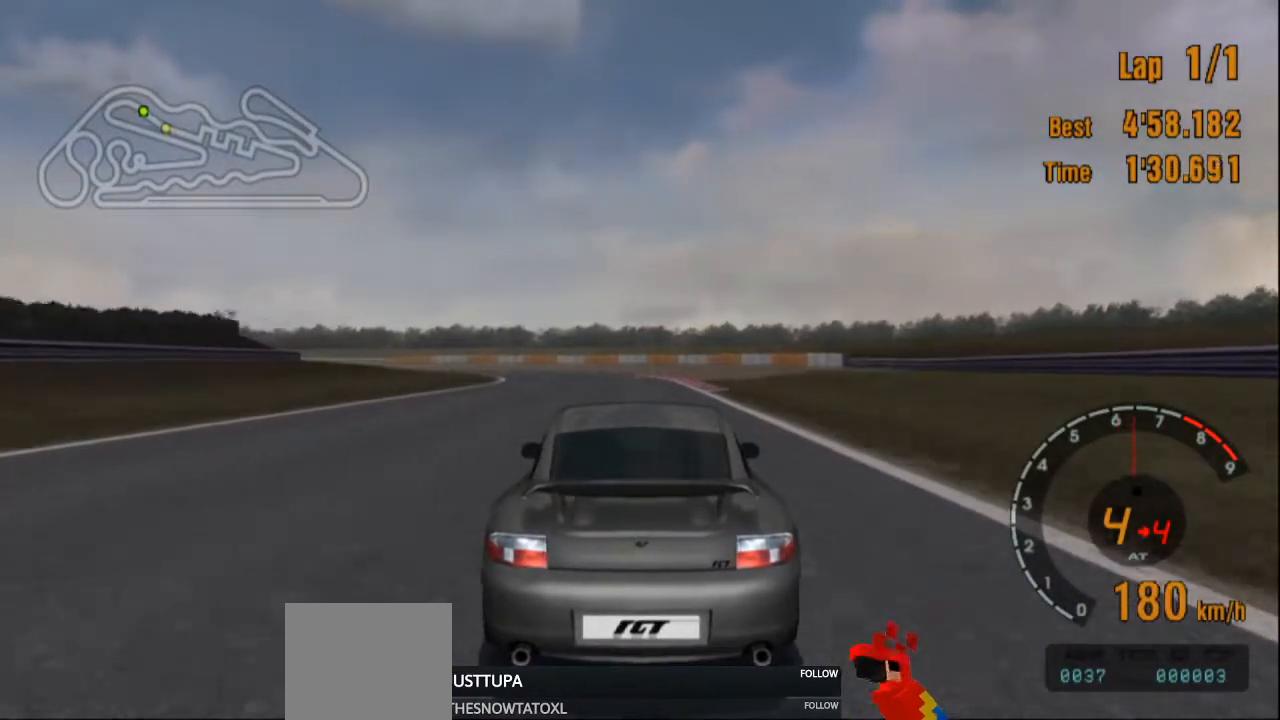
{"buttons": ["R2"], "left_stick": "left", "right_stick": "center", "events": []}
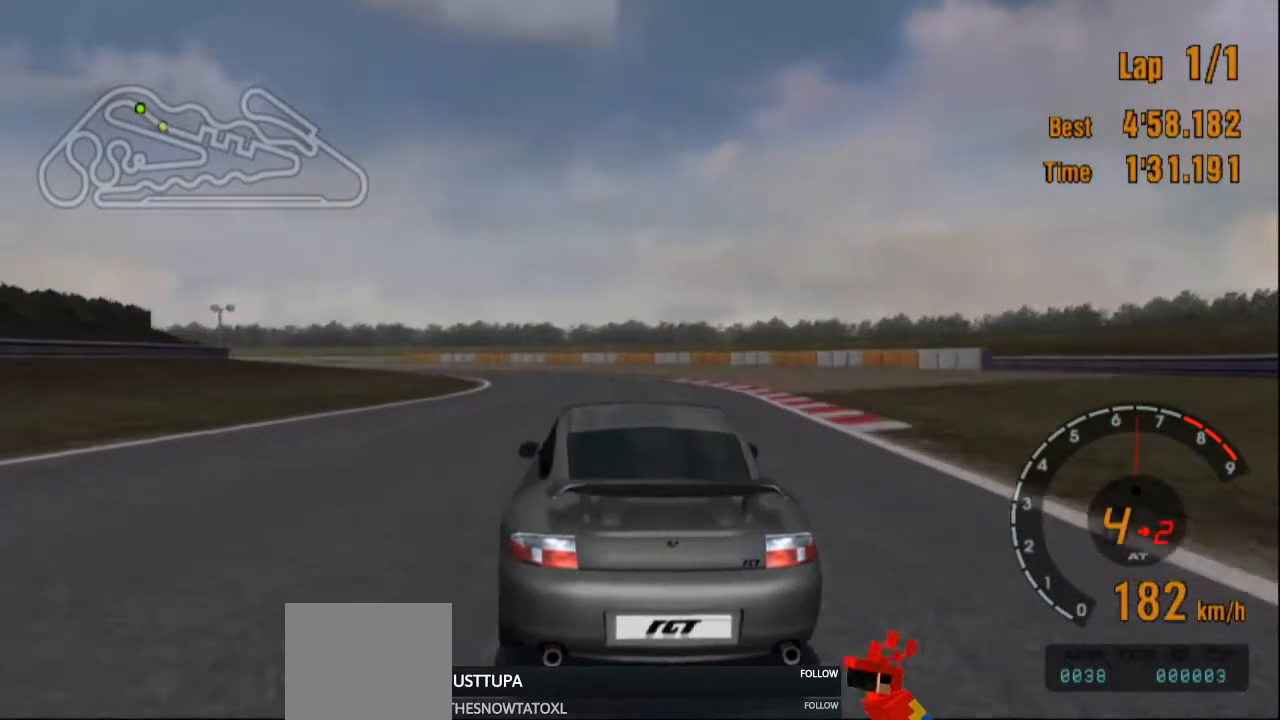
{"buttons": ["R2"], "left_stick": "center", "right_stick": "center", "events": [[17, "left_stick", "center"]]}
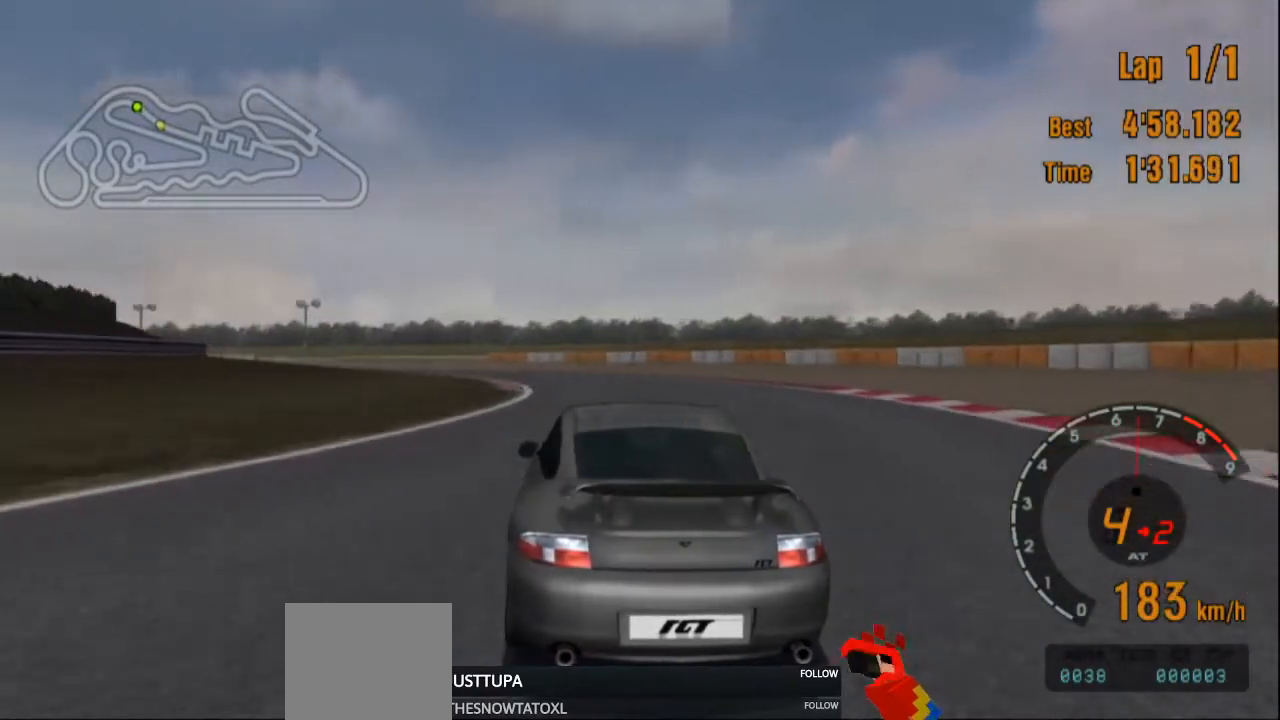
{"buttons": [], "left_stick": "left", "right_stick": "center", "events": [[33, "left_stick", "left"], [350, "R2", "up"]]}
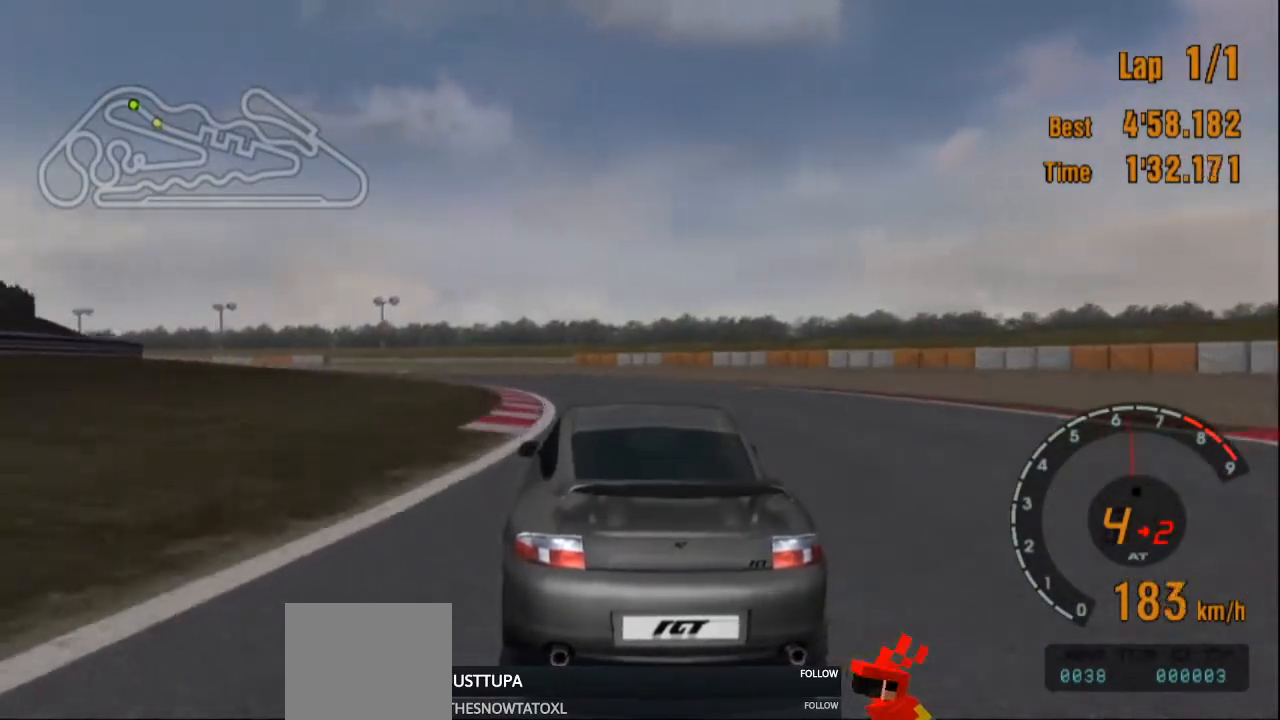
{"buttons": ["R2"], "left_stick": "left", "right_stick": "center", "events": [[468, "R2", "down"]]}
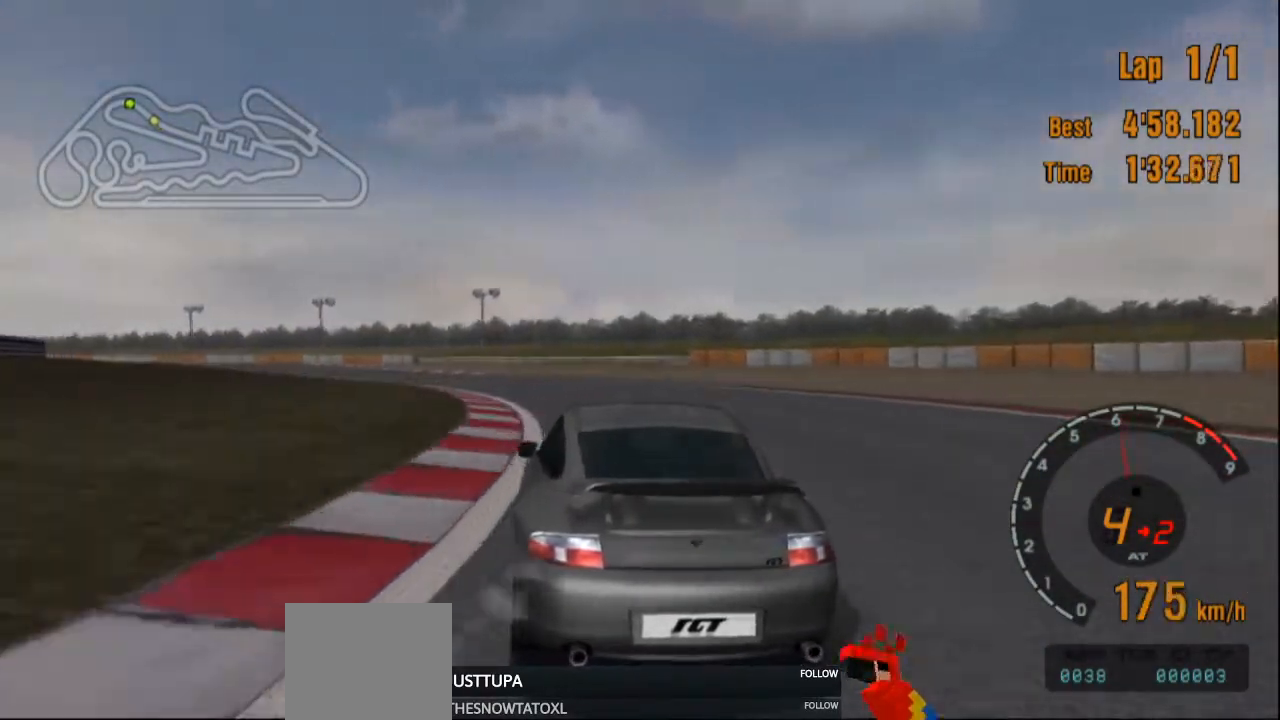
{"buttons": ["R2"], "left_stick": "left", "right_stick": "center", "events": []}
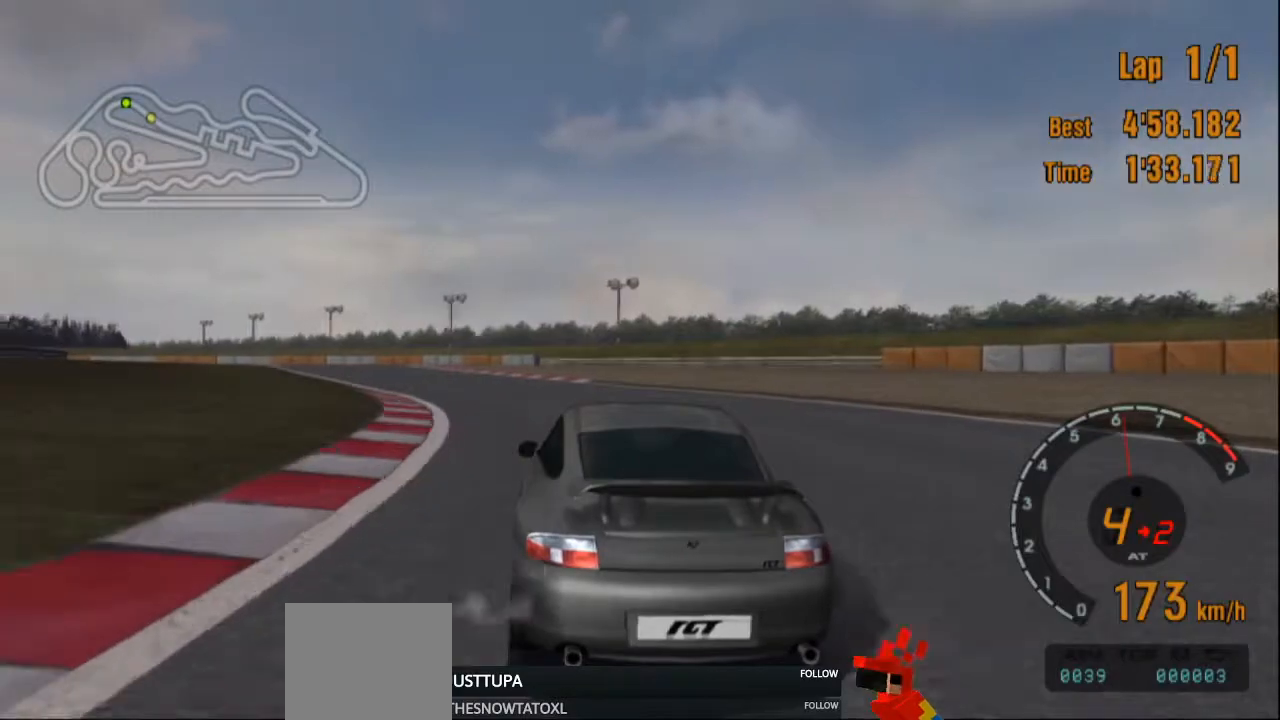
{"buttons": ["L2"], "left_stick": "left", "right_stick": "center", "events": [[251, "R2", "up"], [384, "L2", "down"]]}
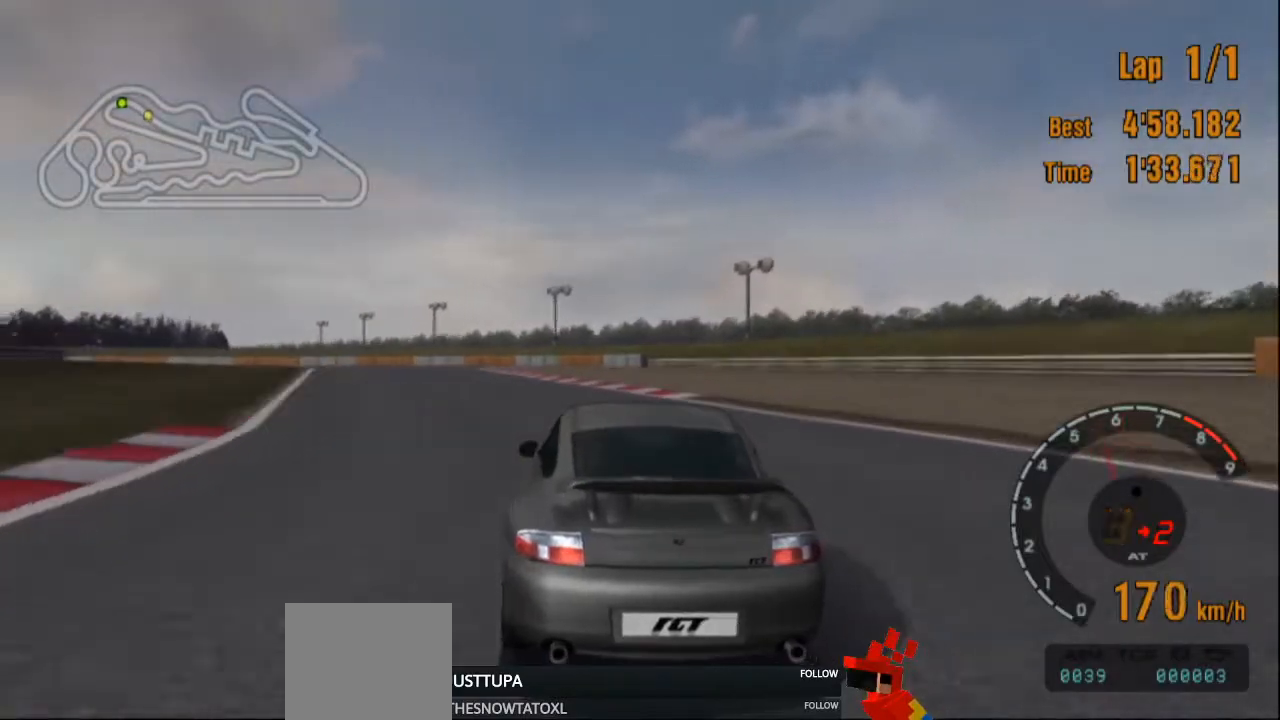
{"buttons": [], "left_stick": "left", "right_stick": "center", "events": [[450, "L2", "up"]]}
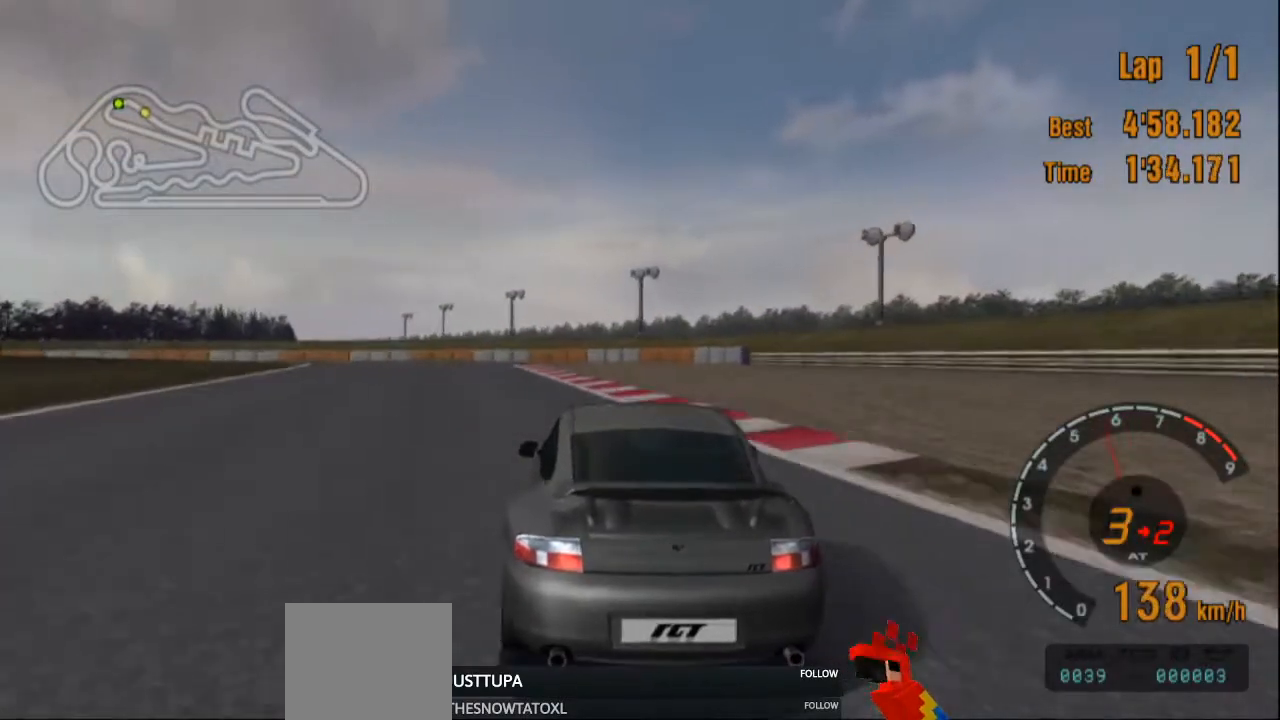
{"buttons": [], "left_stick": "left", "right_stick": "center", "events": []}
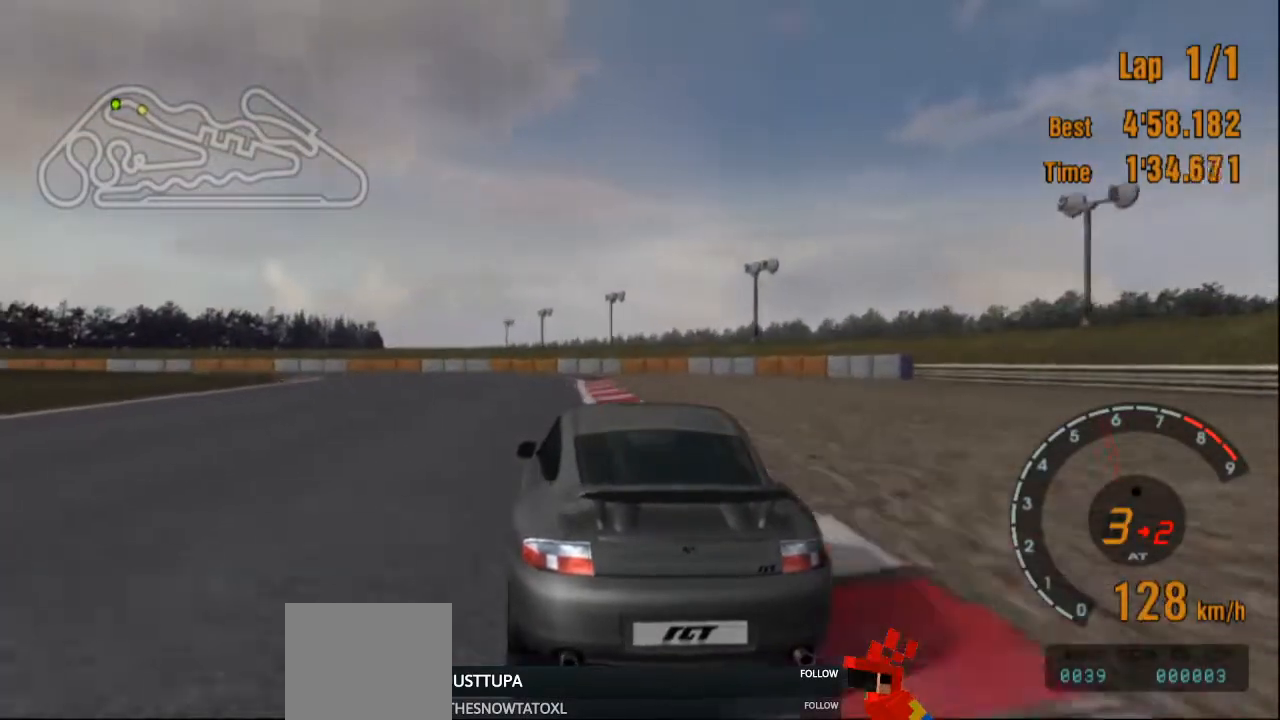
{"buttons": ["R2"], "left_stick": "left", "right_stick": "center", "events": [[300, "R2", "down"]]}
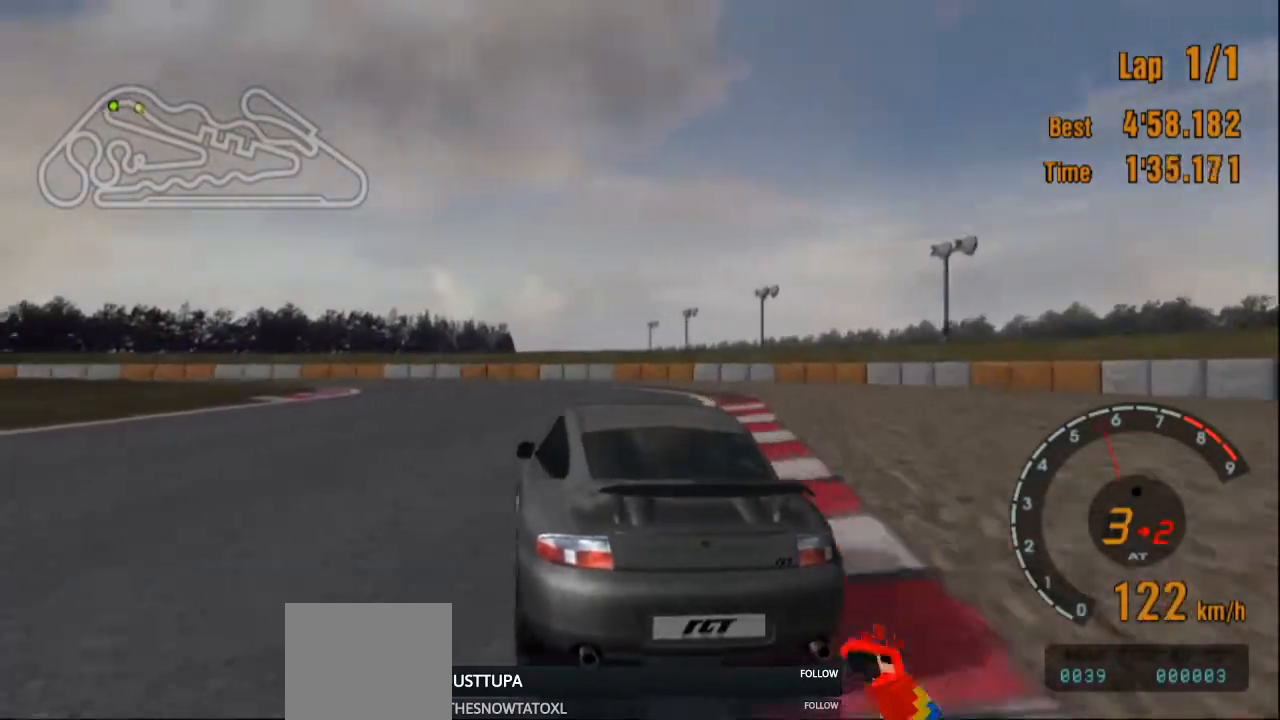
{"buttons": ["L2"], "left_stick": "left", "right_stick": "center", "events": [[17, "left_stick", "center"], [334, "left_stick", "left"], [468, "L2", "down"], [501, "R2", "up"]]}
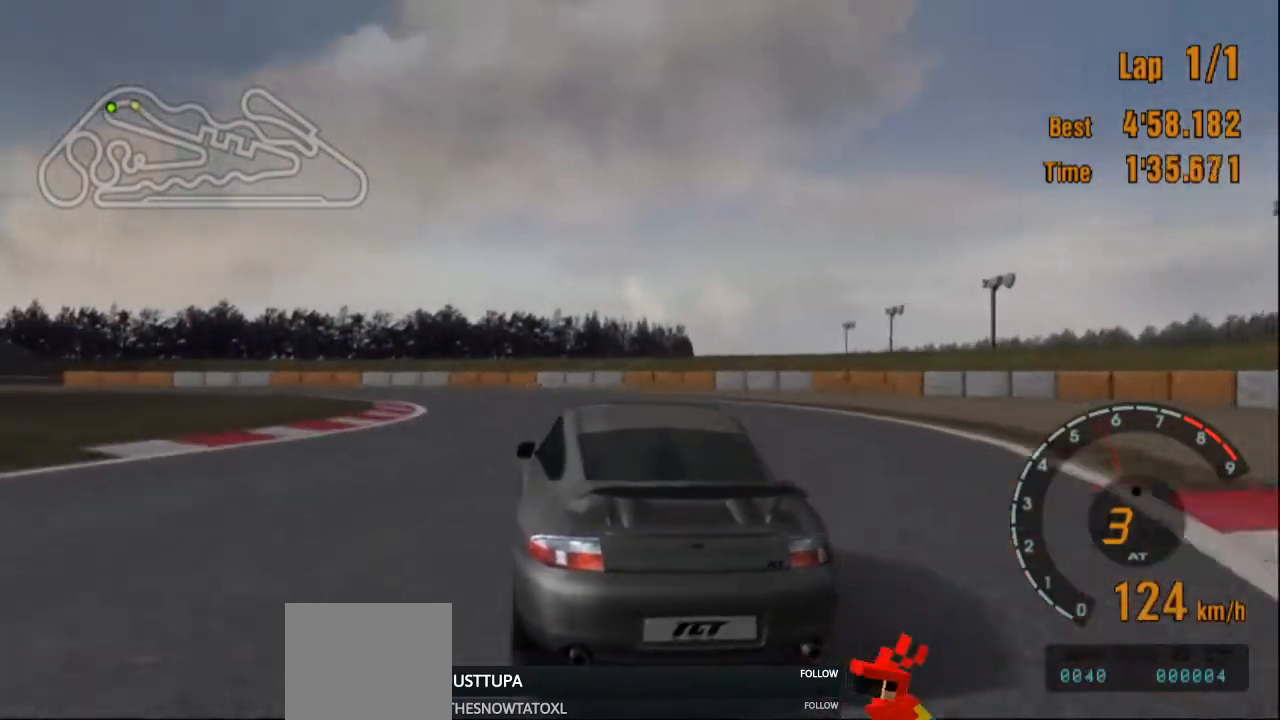
{"buttons": ["L2"], "left_stick": "left", "right_stick": "center", "events": []}
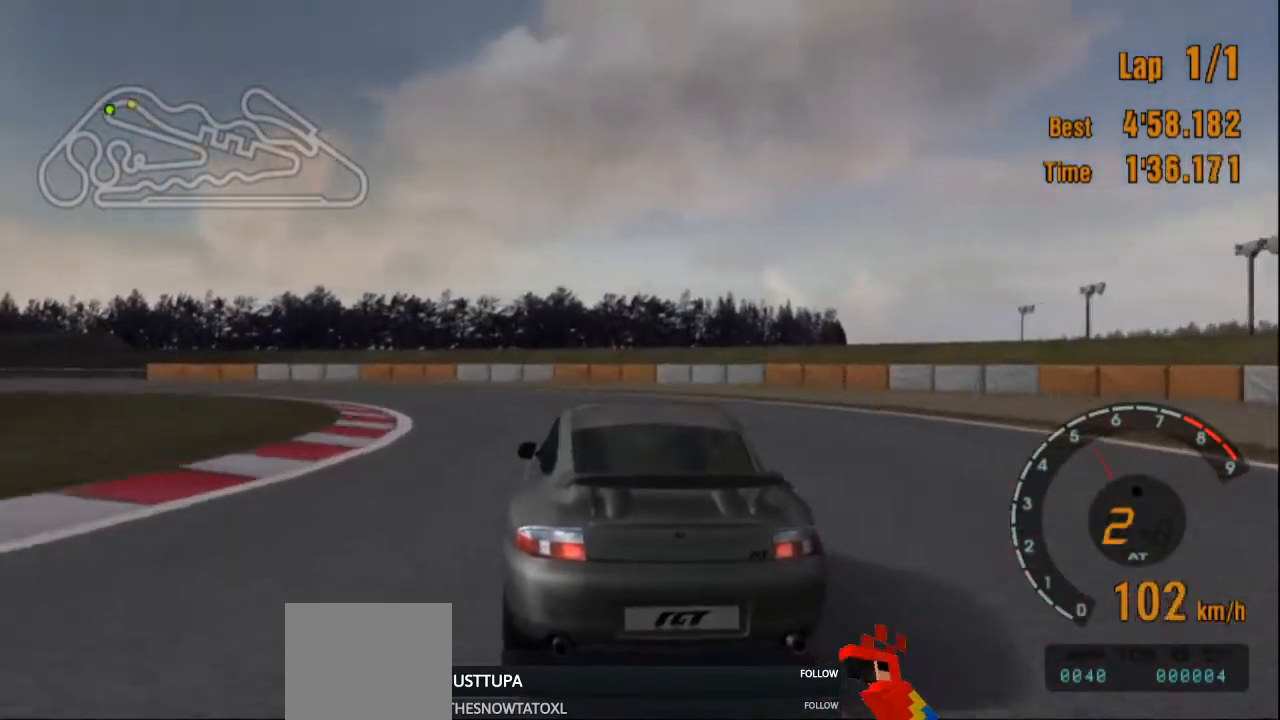
{"buttons": ["R2"], "left_stick": "left", "right_stick": "center", "events": [[184, "L2", "up"], [401, "R2", "down"]]}
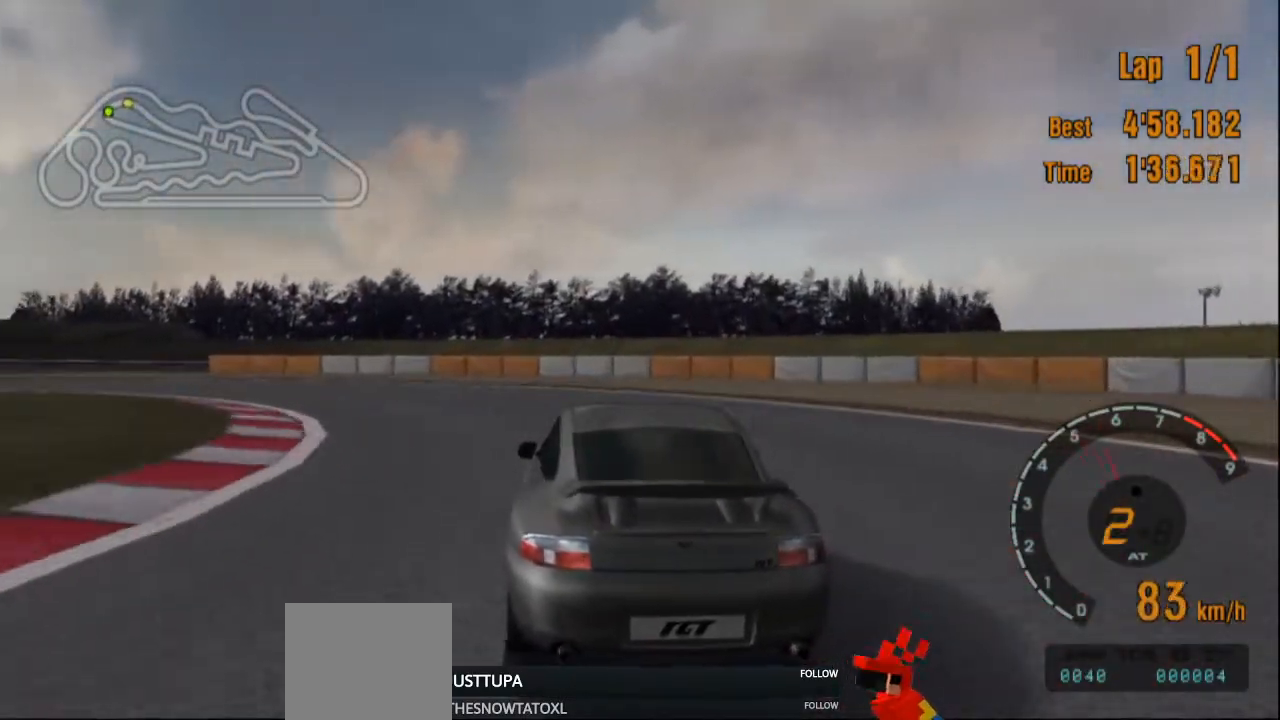
{"buttons": [], "left_stick": "left", "right_stick": "center", "events": [[183, "R2", "up"]]}
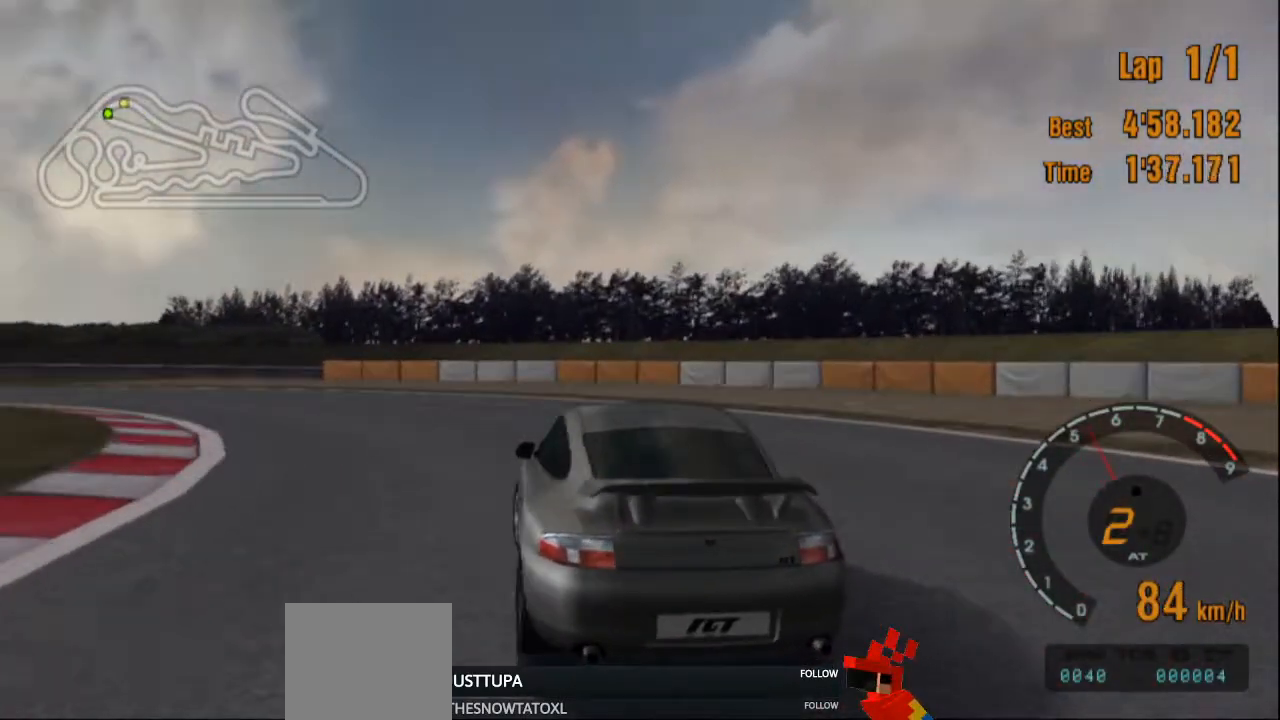
{"buttons": [], "left_stick": "left", "right_stick": "center", "events": []}
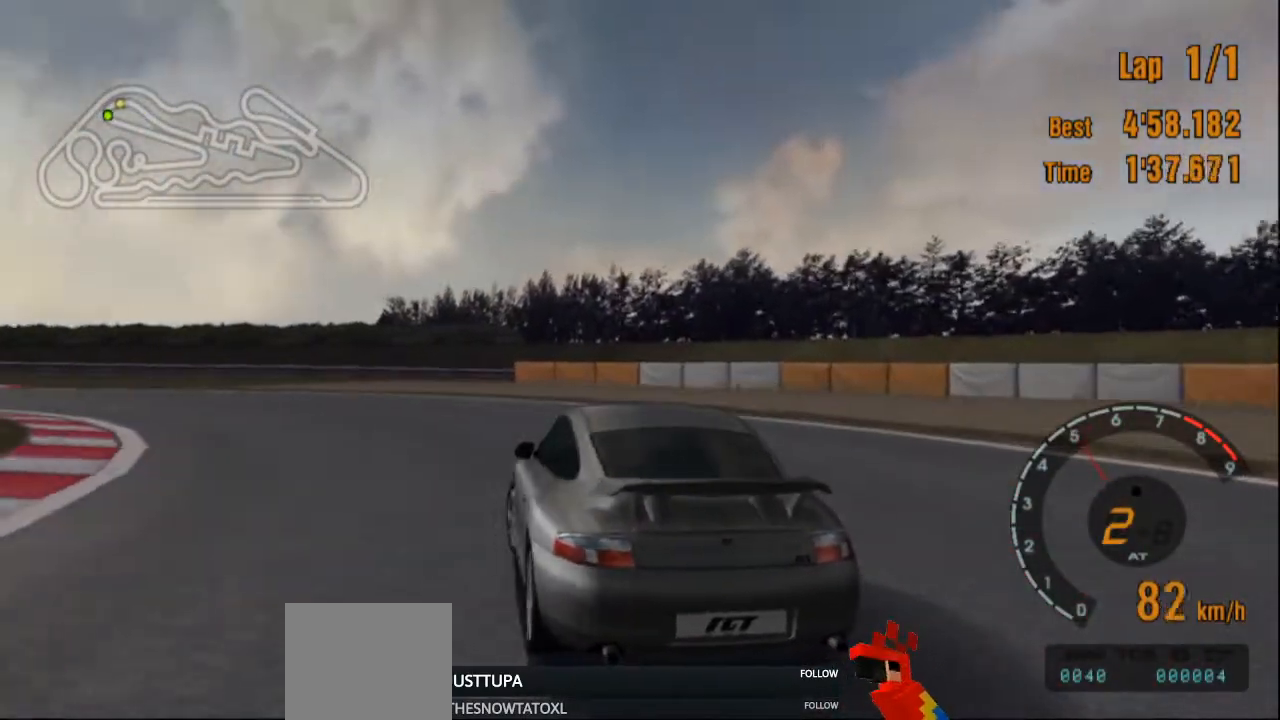
{"buttons": ["R2"], "left_stick": "left", "right_stick": "center", "events": [[83, "R2", "down"]]}
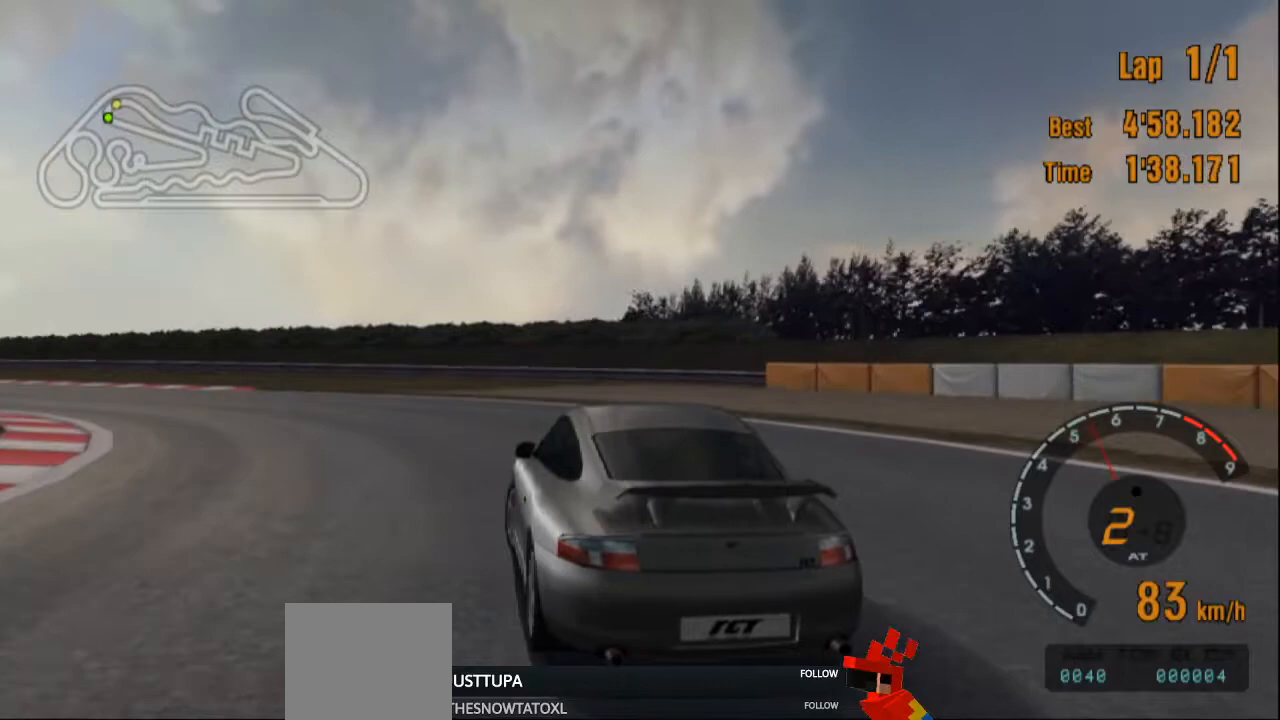
{"buttons": ["R2"], "left_stick": "center", "right_stick": "center", "events": [[468, "left_stick", "center"]]}
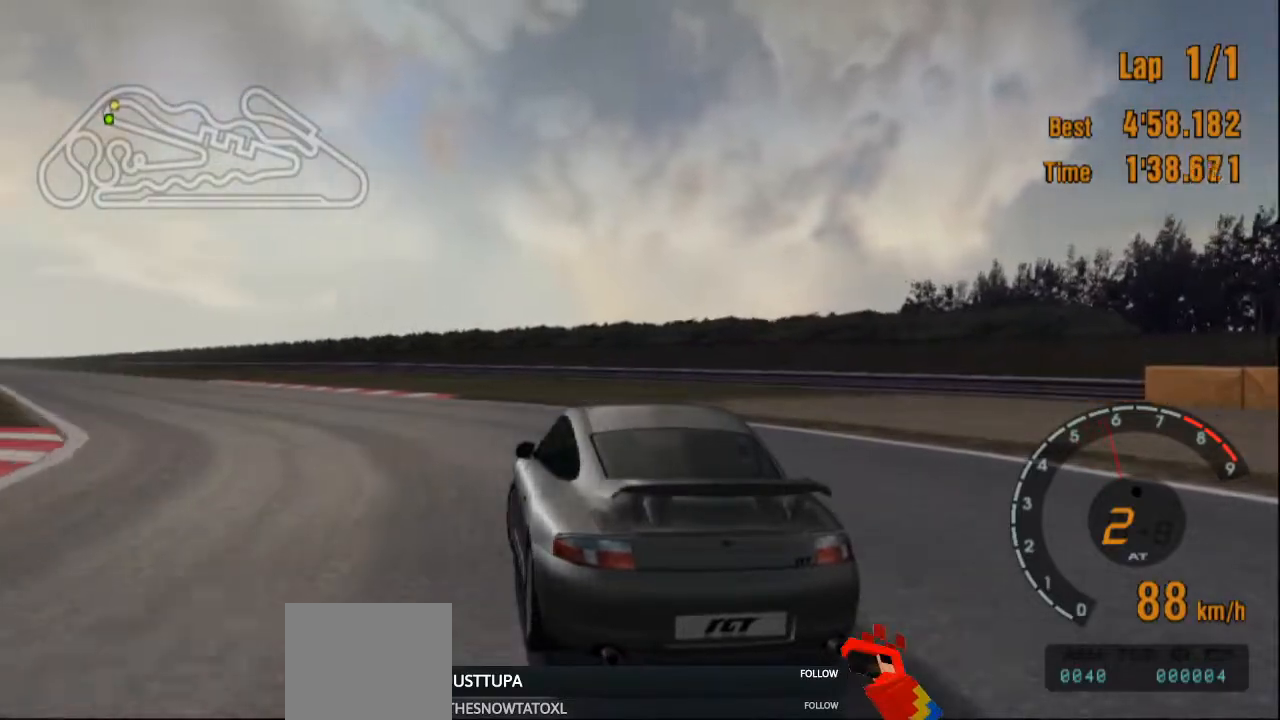
{"buttons": ["R2"], "left_stick": "center", "right_stick": "center", "events": []}